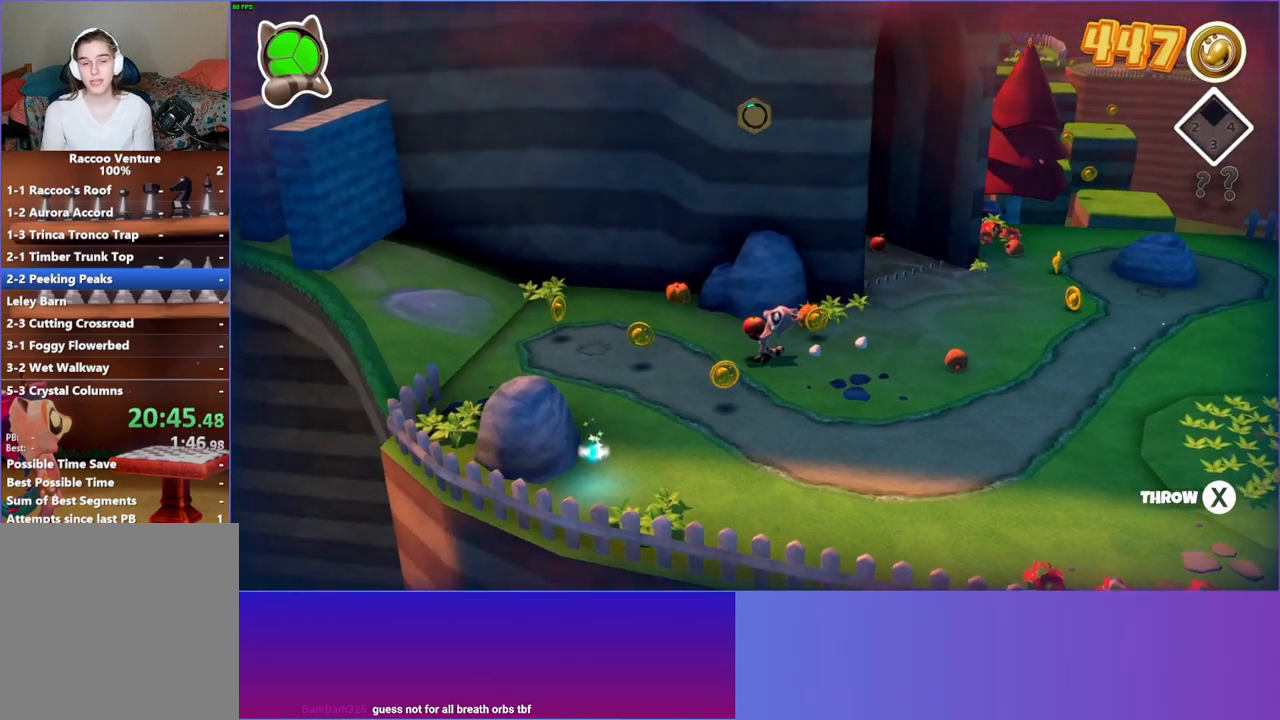
Gameplay with a controller (Xbox layout); each line is a JSON object with the inputs held at the frame after it. "events" lists button and stick changes between this image and that frame as [ms after this image, input, new state], when the widget could be followed in between. Not read: L3 R3.
{"buttons": [], "left_stick": "left", "right_stick": "center", "events": [[33, "Y", "down"], [183, "Y", "up"]]}
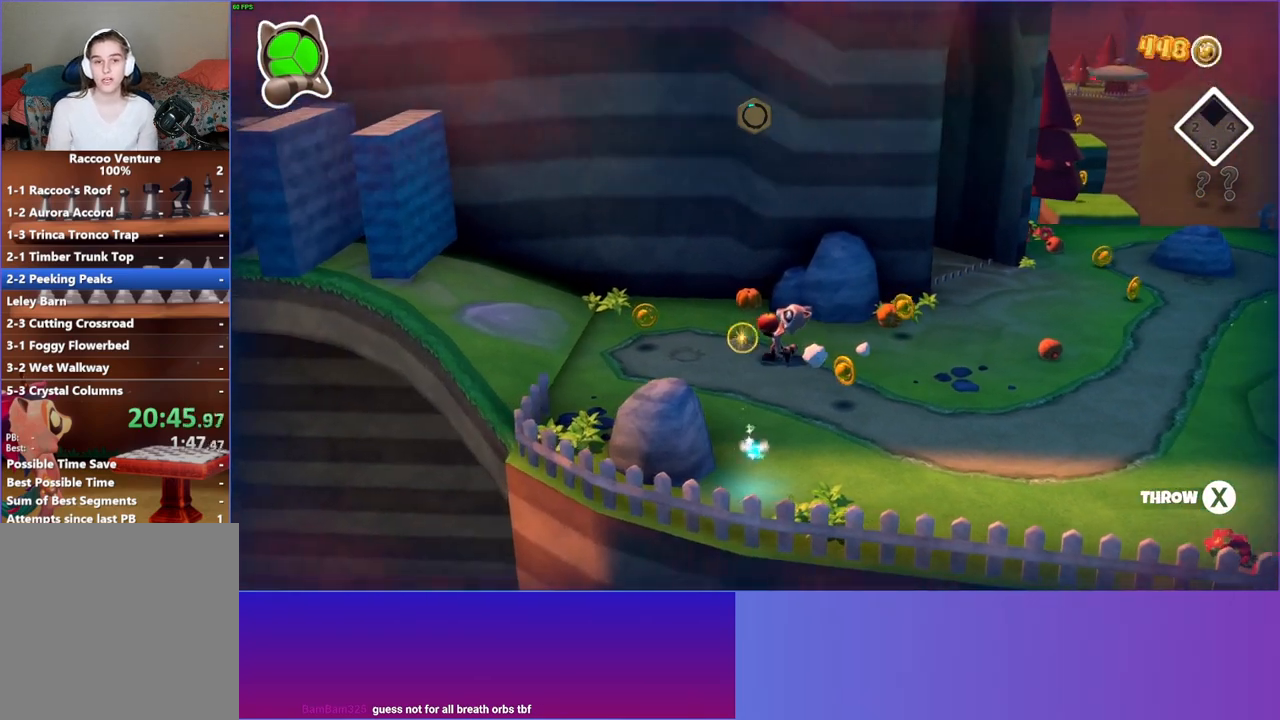
{"buttons": [], "left_stick": "left", "right_stick": "center", "events": []}
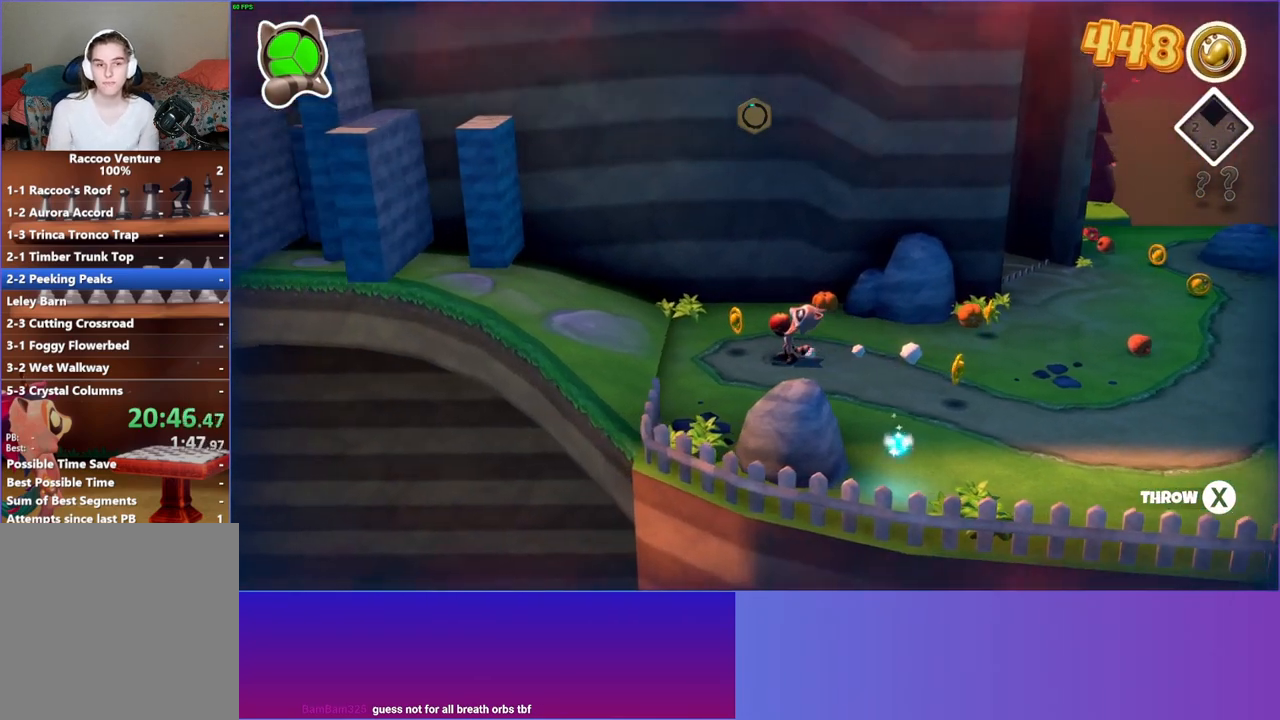
{"buttons": [], "left_stick": "left", "right_stick": "center", "events": []}
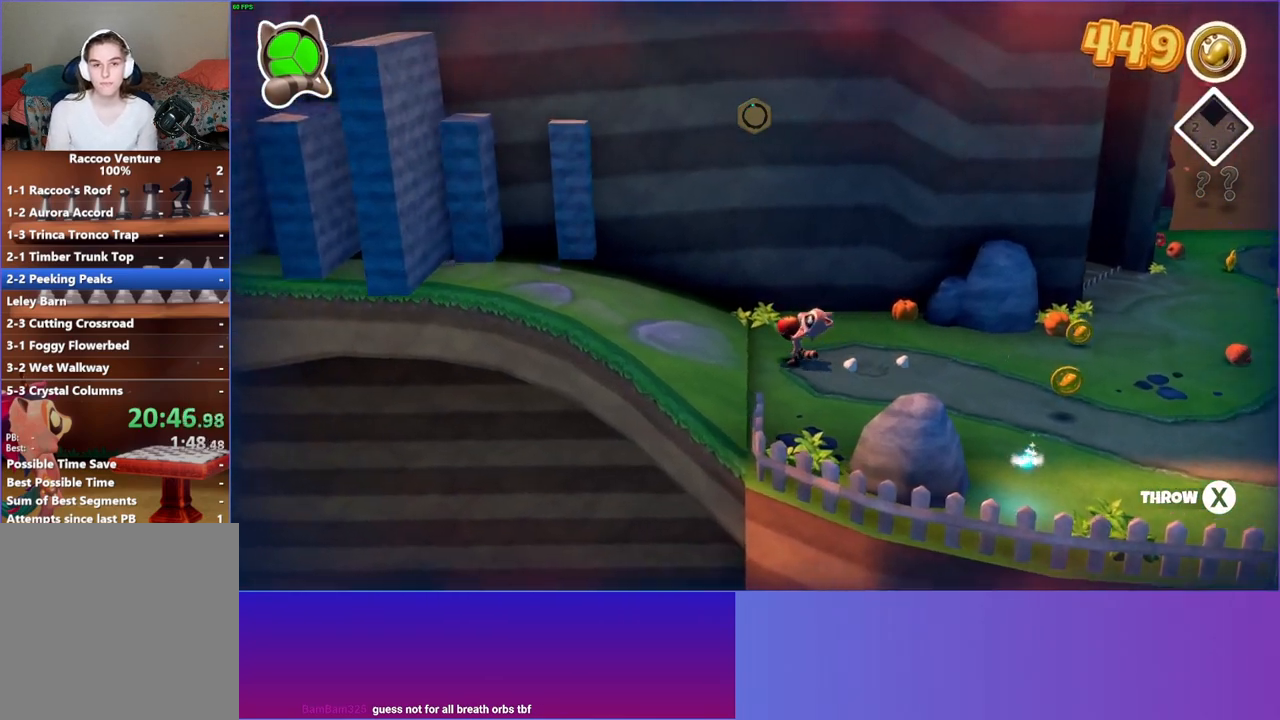
{"buttons": [], "left_stick": "left", "right_stick": "center", "events": []}
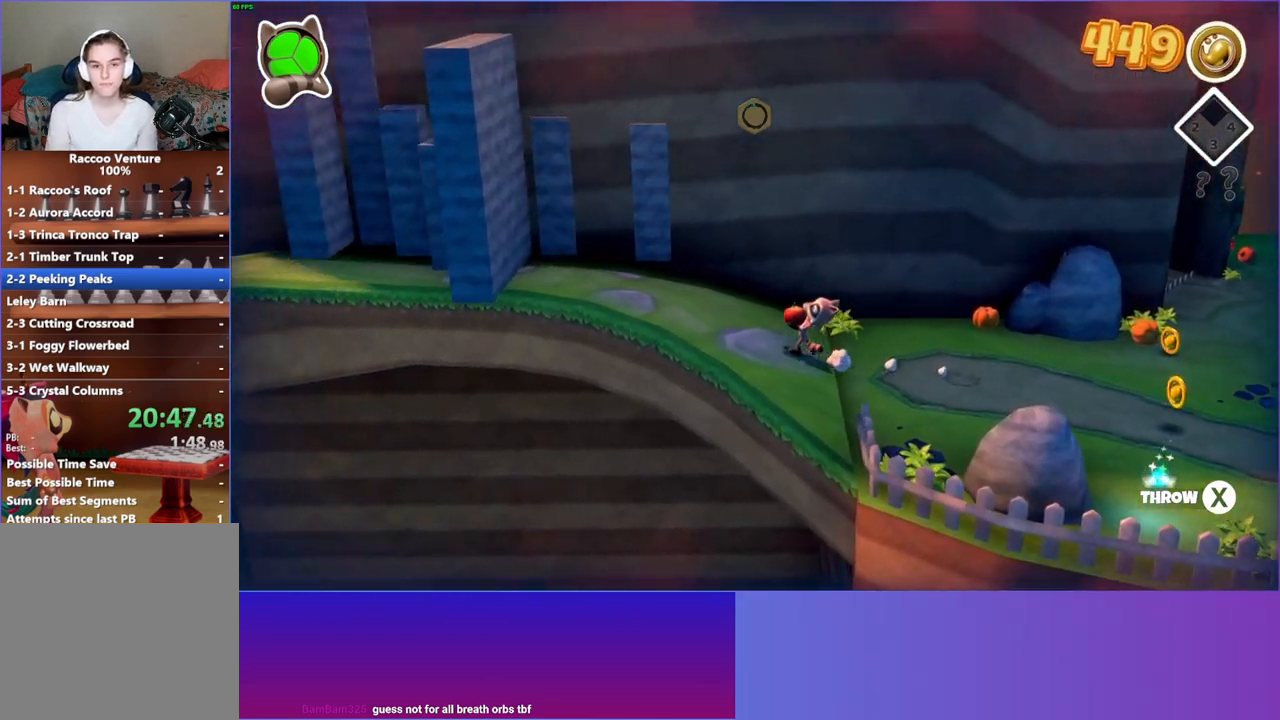
{"buttons": [], "left_stick": "left", "right_stick": "center", "events": []}
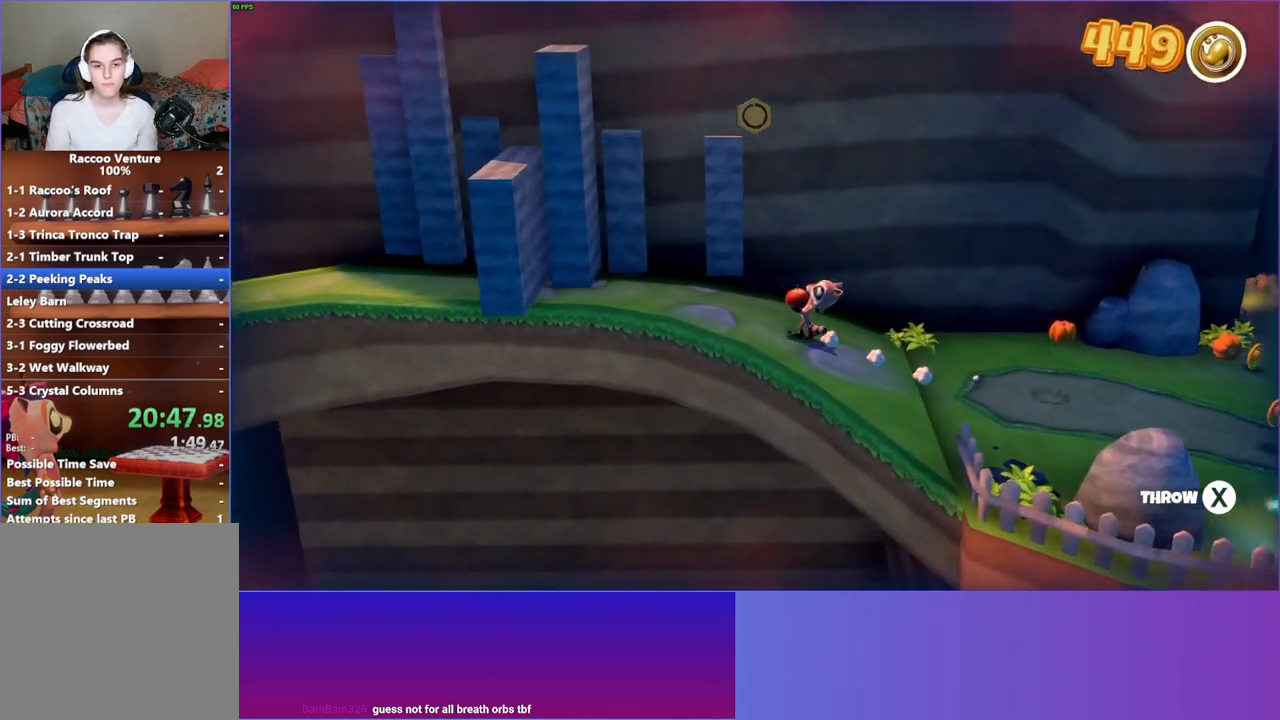
{"buttons": [], "left_stick": "left", "right_stick": "center", "events": []}
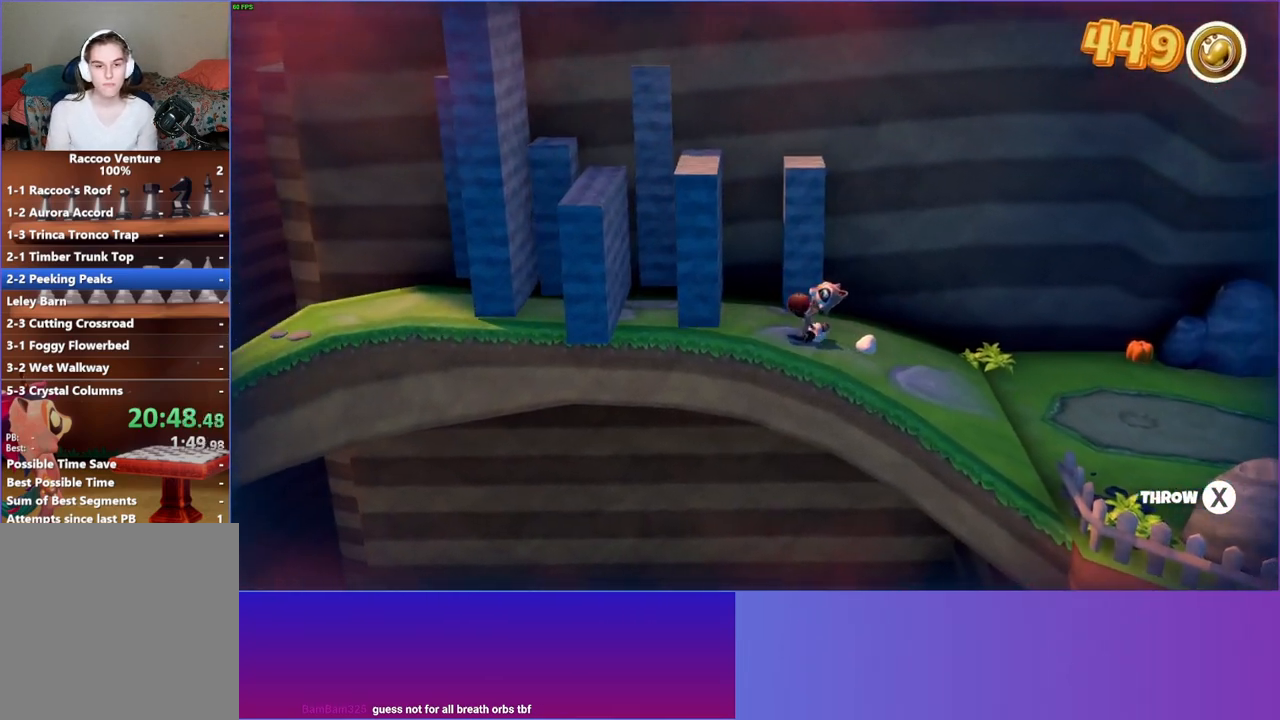
{"buttons": [], "left_stick": "left", "right_stick": "center", "events": [[200, "left_stick", "up-left"], [367, "left_stick", "left"]]}
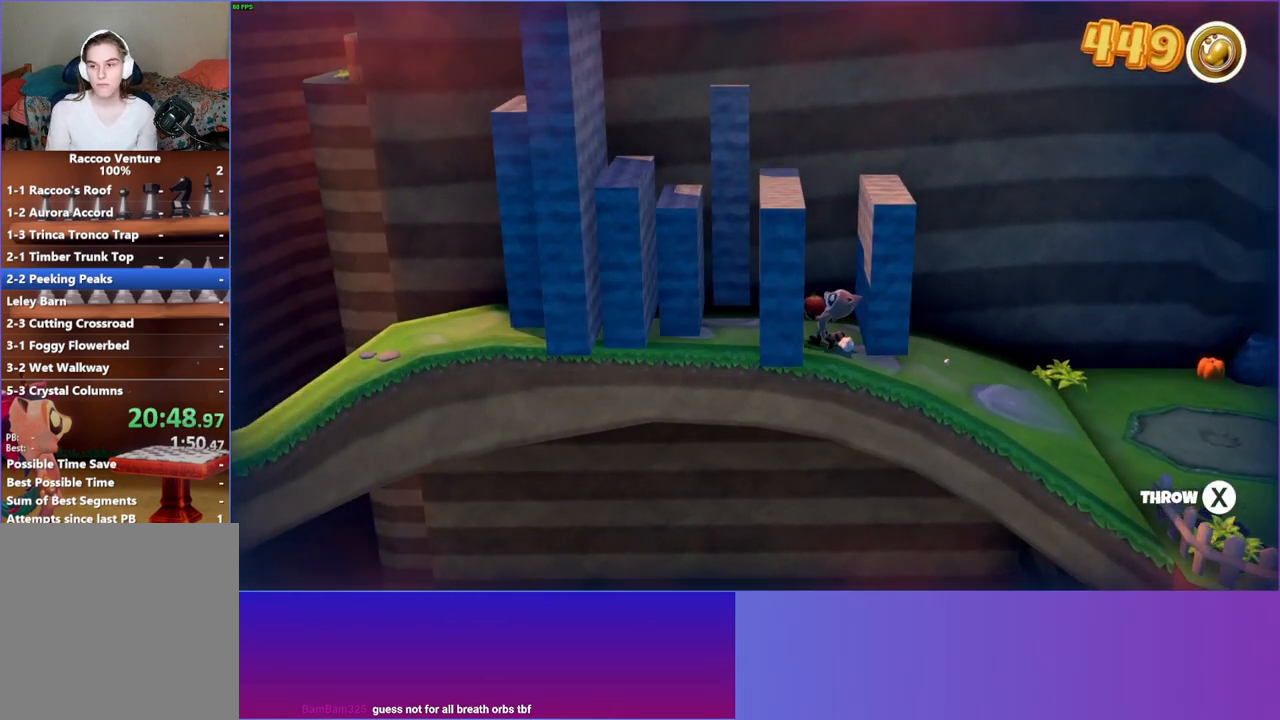
{"buttons": [], "left_stick": "left", "right_stick": "center", "events": []}
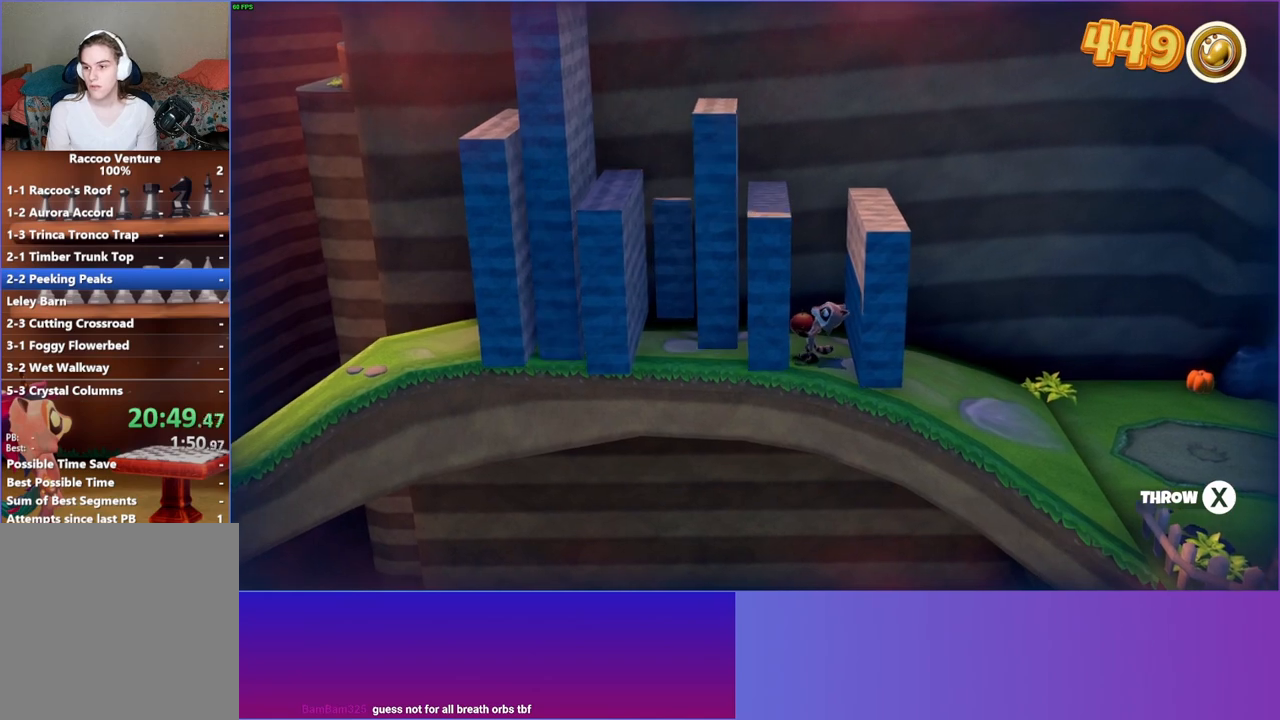
{"buttons": [], "left_stick": "left", "right_stick": "center", "events": []}
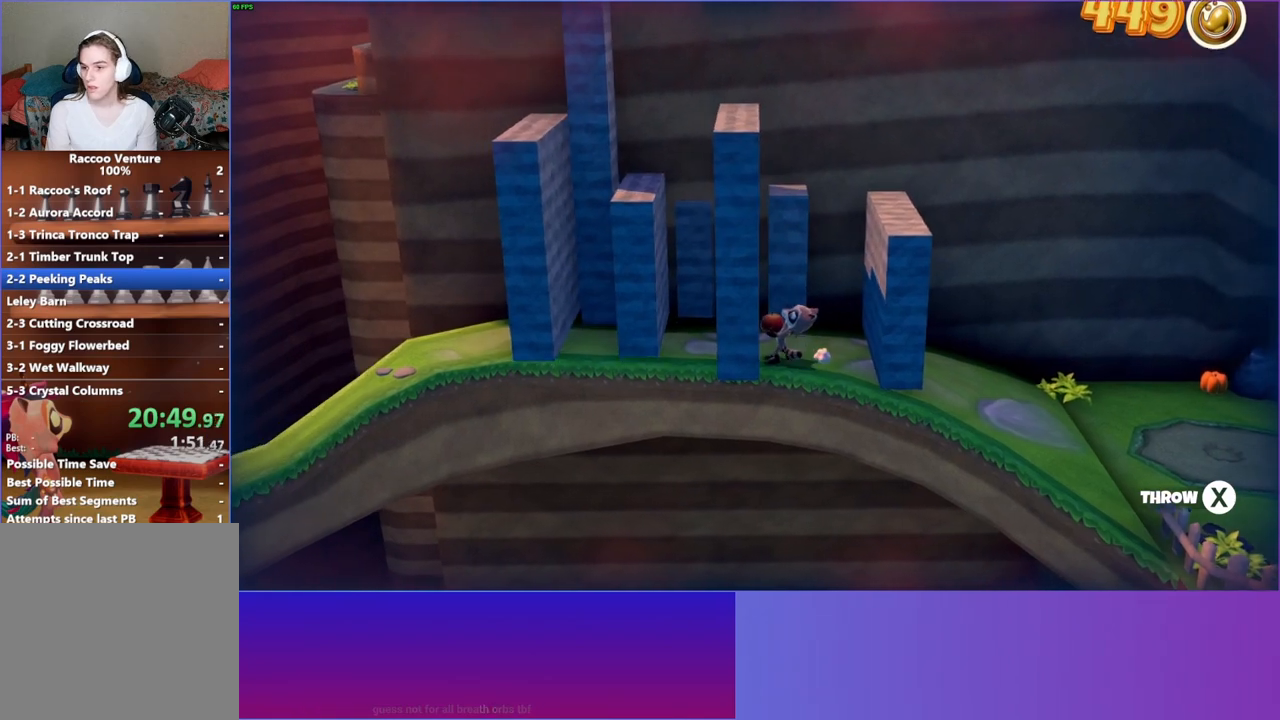
{"buttons": [], "left_stick": "left", "right_stick": "center", "events": []}
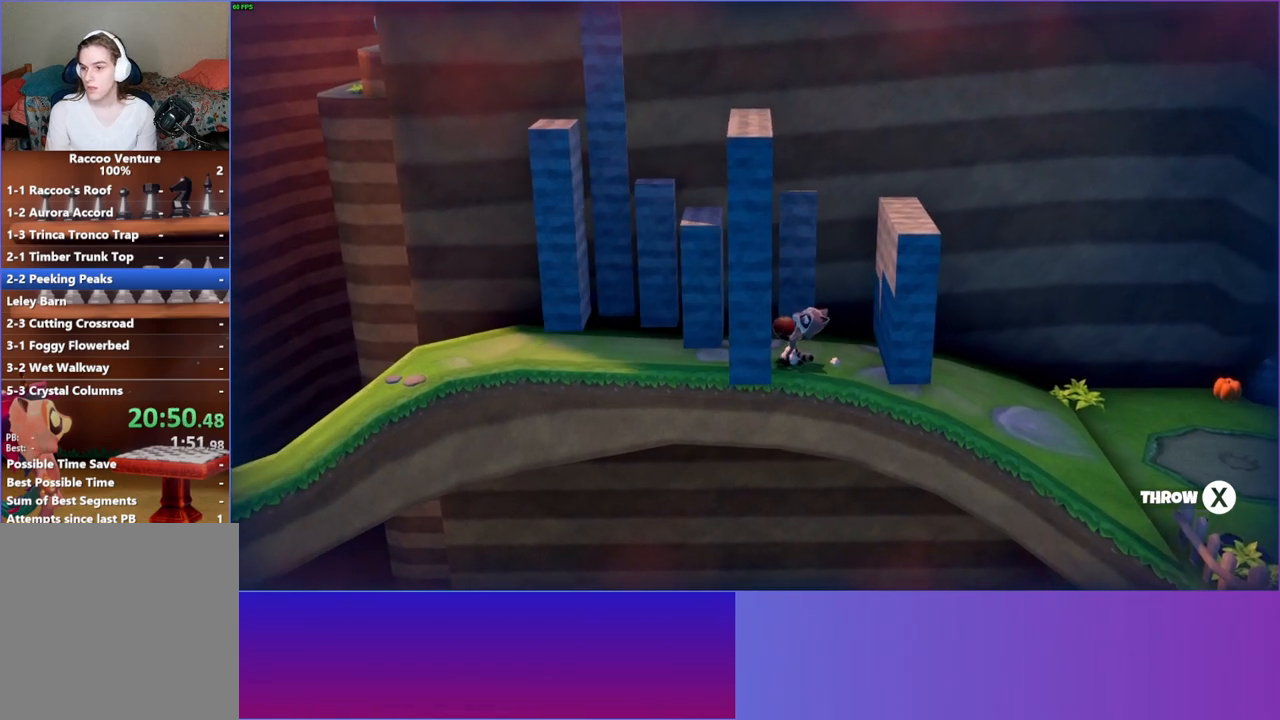
{"buttons": [], "left_stick": "left", "right_stick": "center", "events": []}
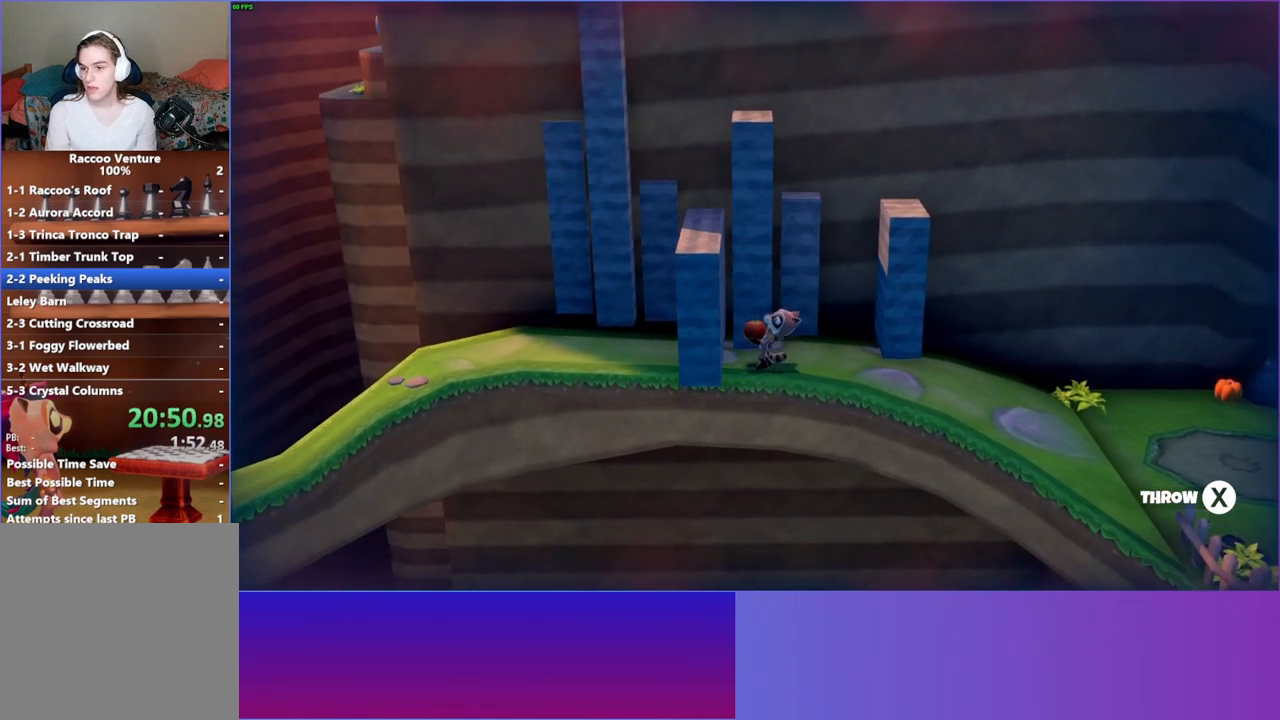
{"buttons": [], "left_stick": "left", "right_stick": "center", "events": []}
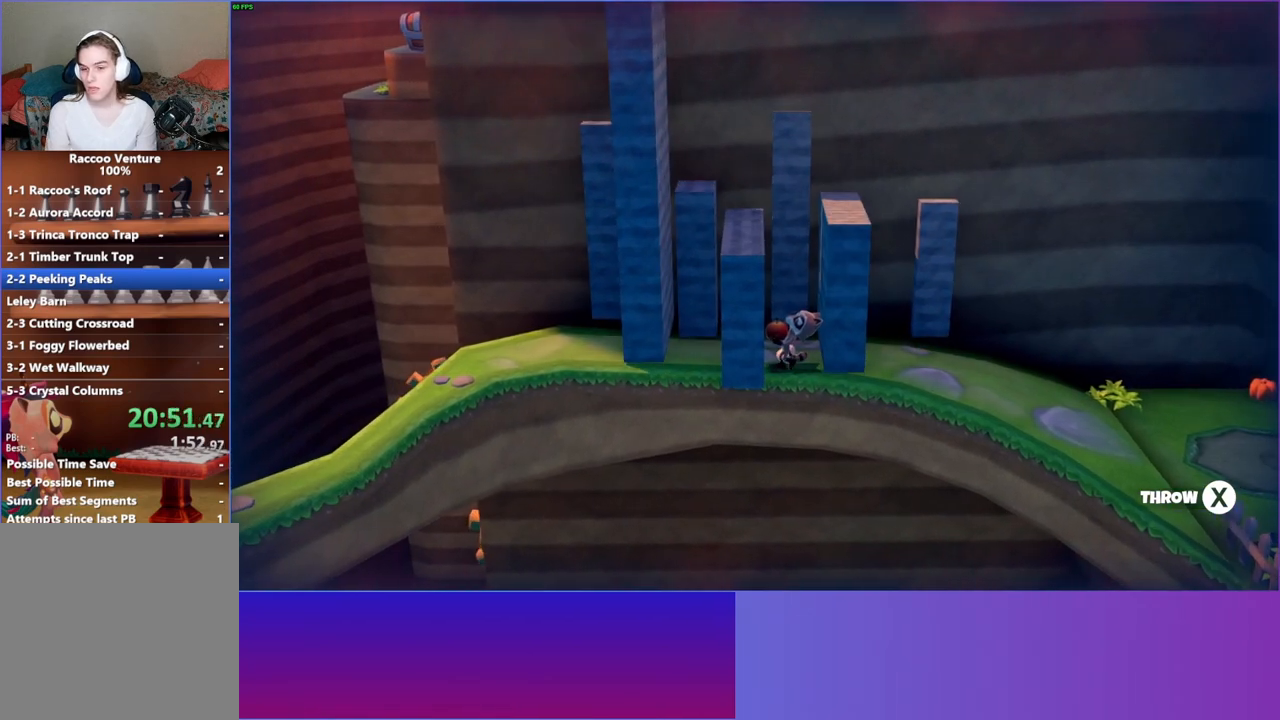
{"buttons": [], "left_stick": "left", "right_stick": "center", "events": []}
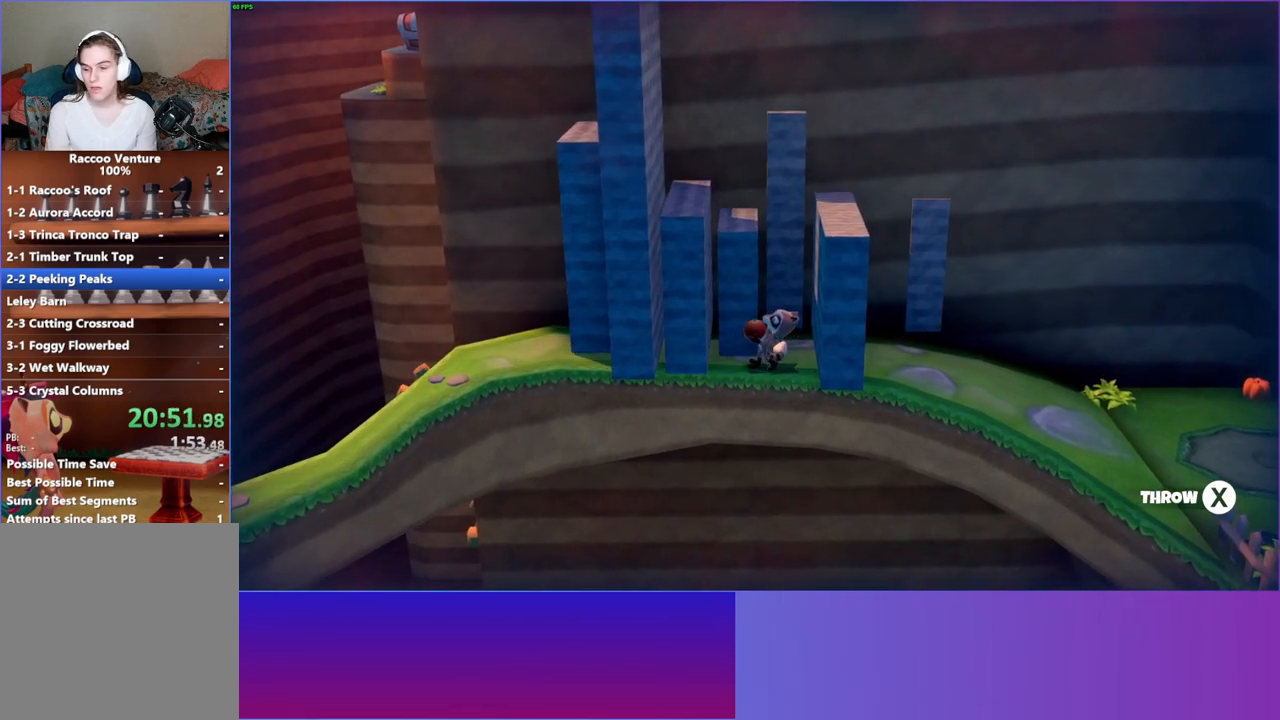
{"buttons": [], "left_stick": "left", "right_stick": "center", "events": []}
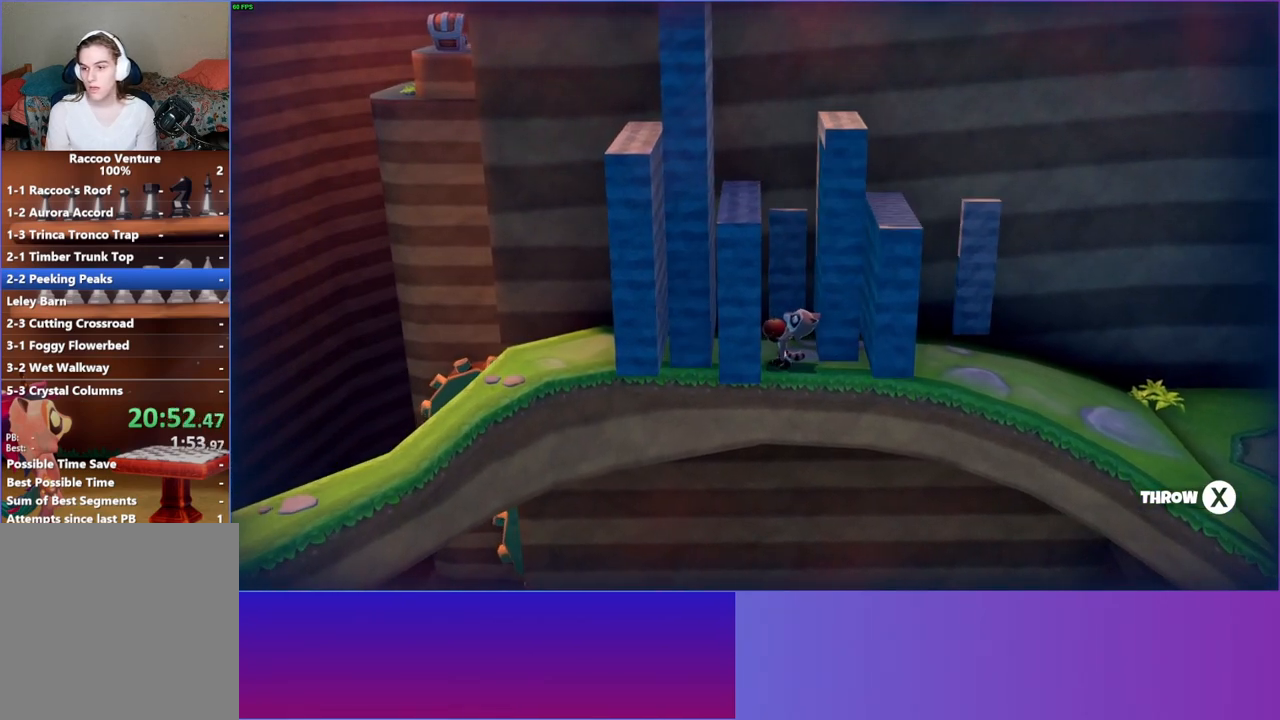
{"buttons": [], "left_stick": "left", "right_stick": "center", "events": [[183, "left_stick", "up-left"], [367, "left_stick", "left"]]}
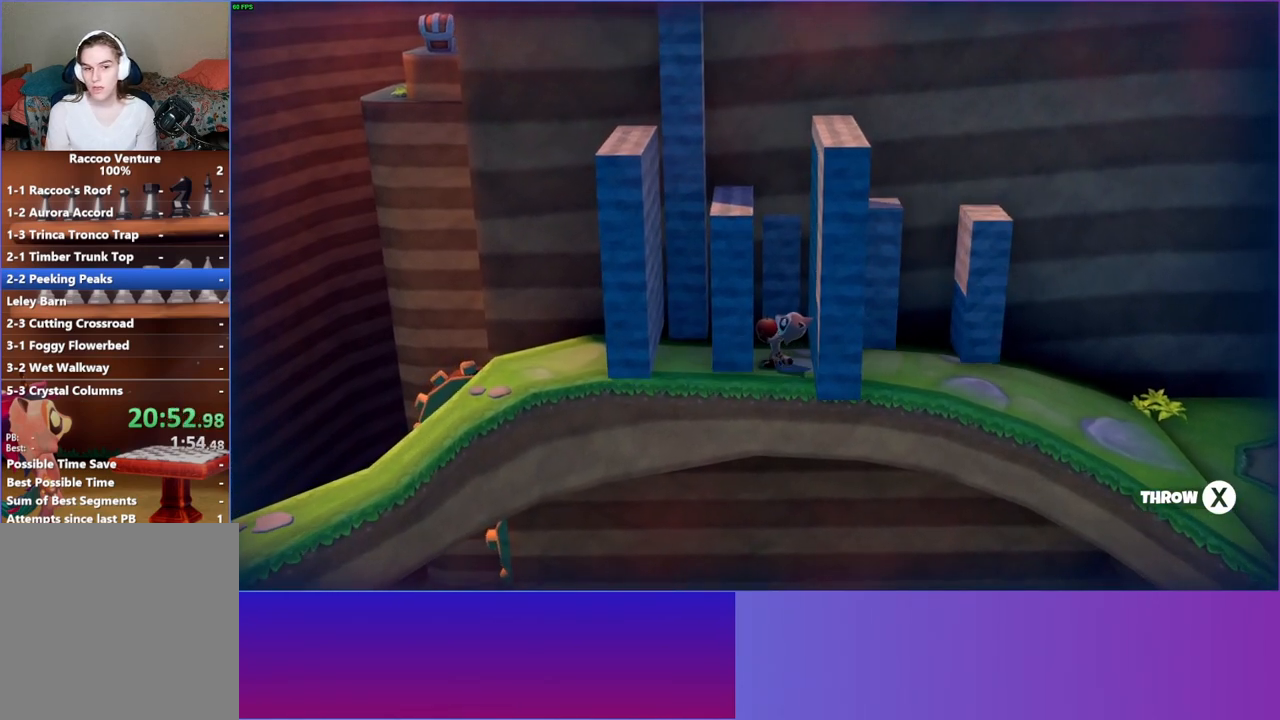
{"buttons": [], "left_stick": "left", "right_stick": "center", "events": []}
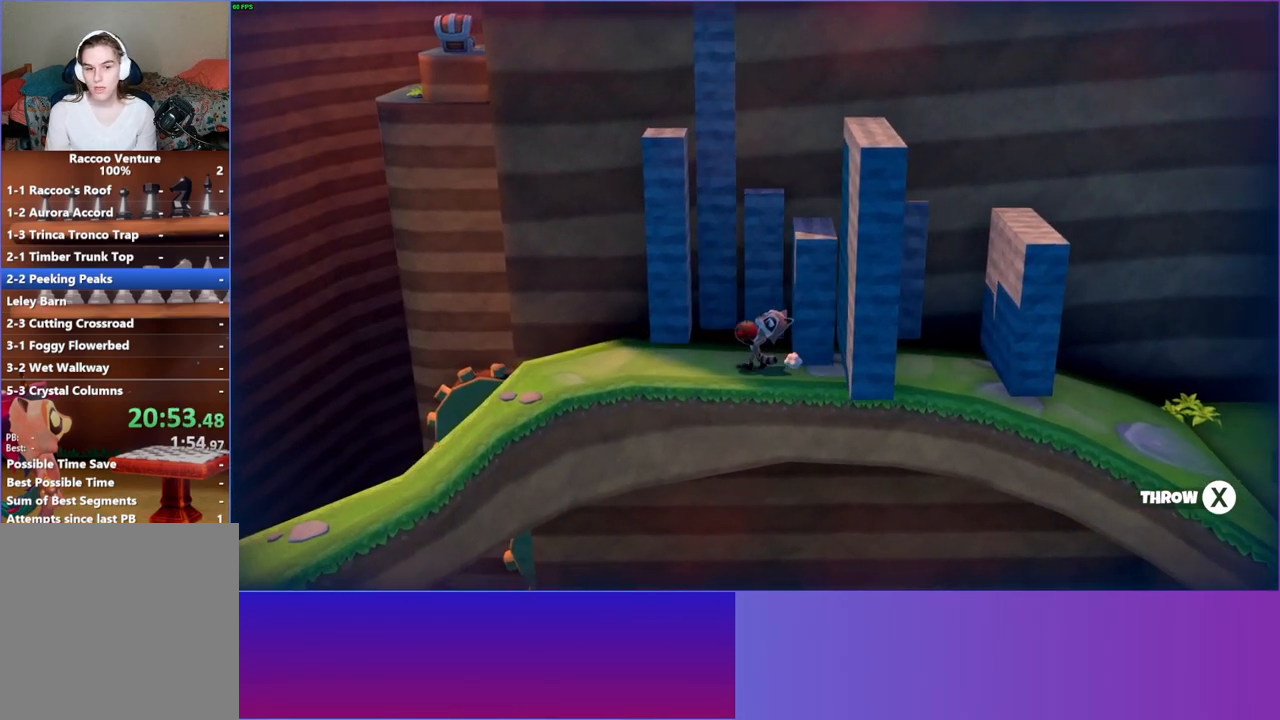
{"buttons": [], "left_stick": "left", "right_stick": "center", "events": []}
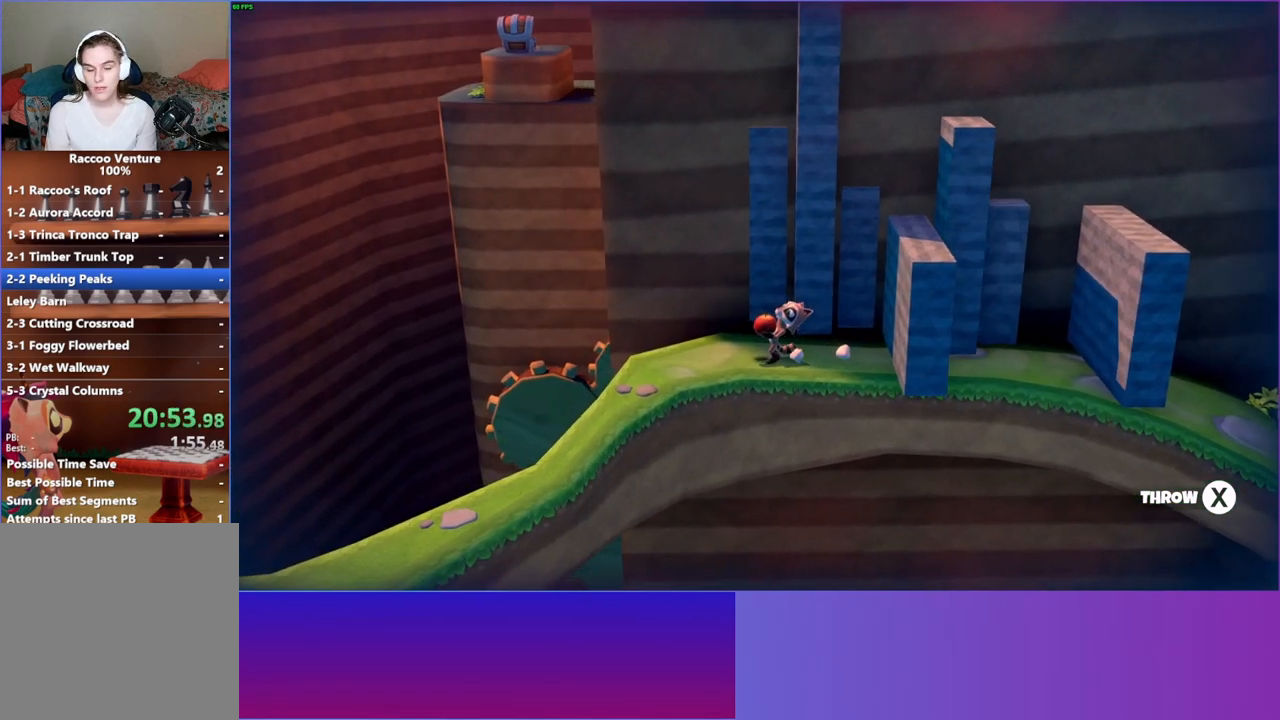
{"buttons": [], "left_stick": "down-left", "right_stick": "center", "events": [[233, "left_stick", "down-left"]]}
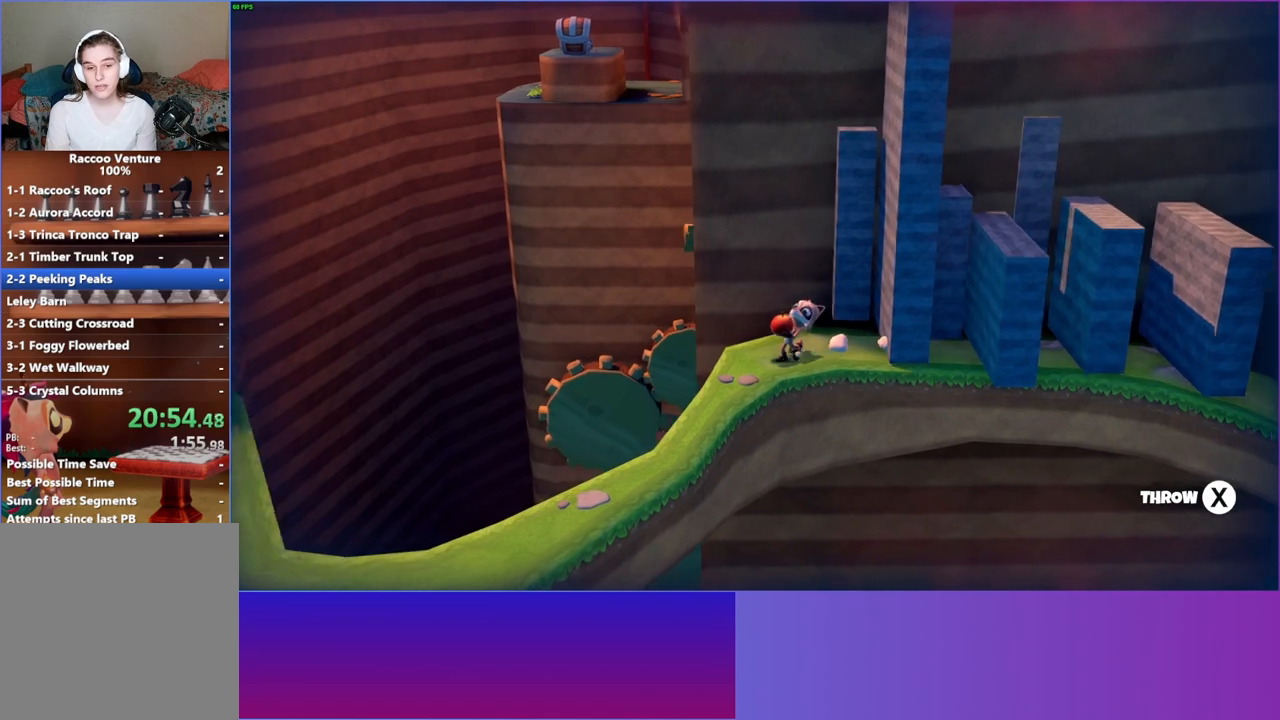
{"buttons": [], "left_stick": "down-left", "right_stick": "center", "events": []}
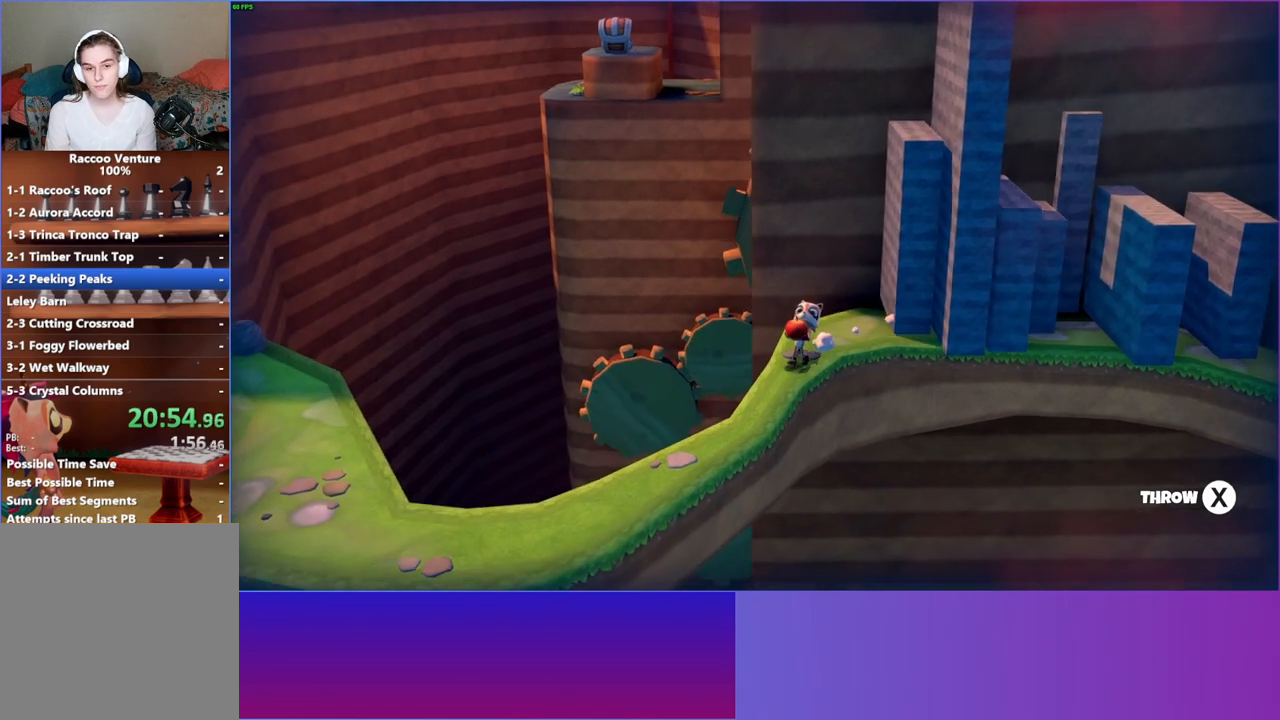
{"buttons": [], "left_stick": "down-left", "right_stick": "center", "events": []}
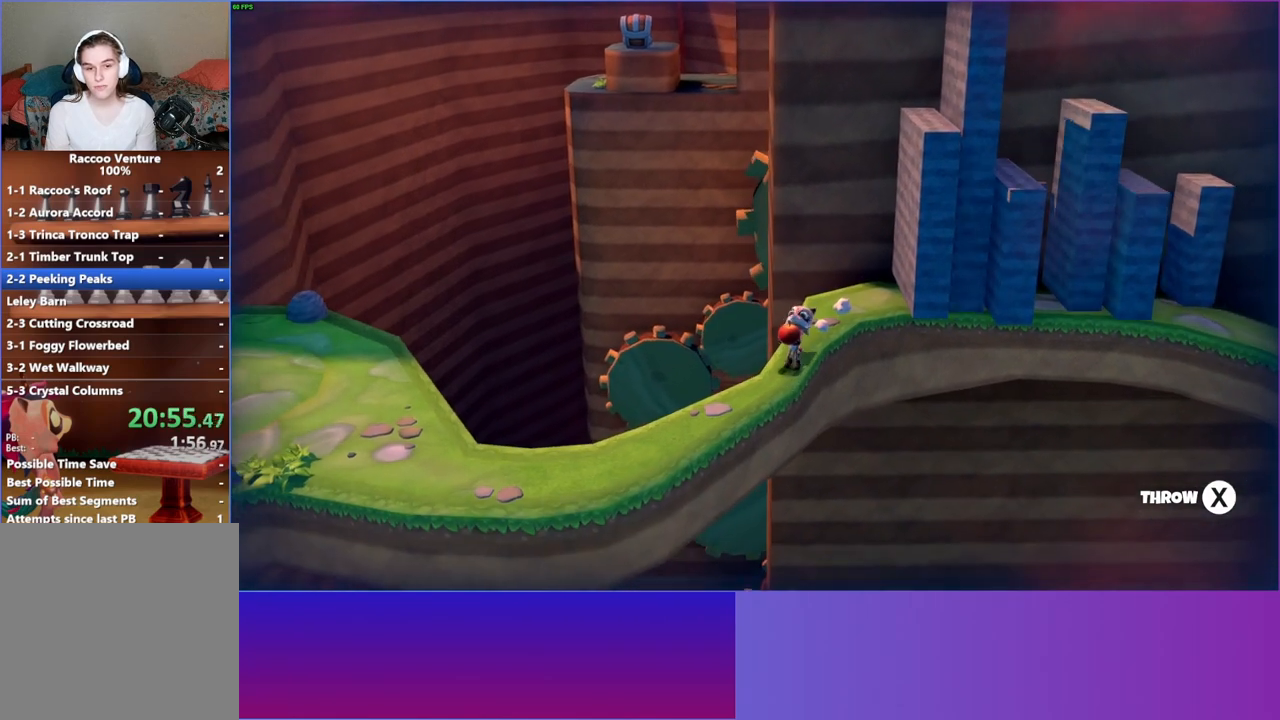
{"buttons": [], "left_stick": "down-left", "right_stick": "center", "events": []}
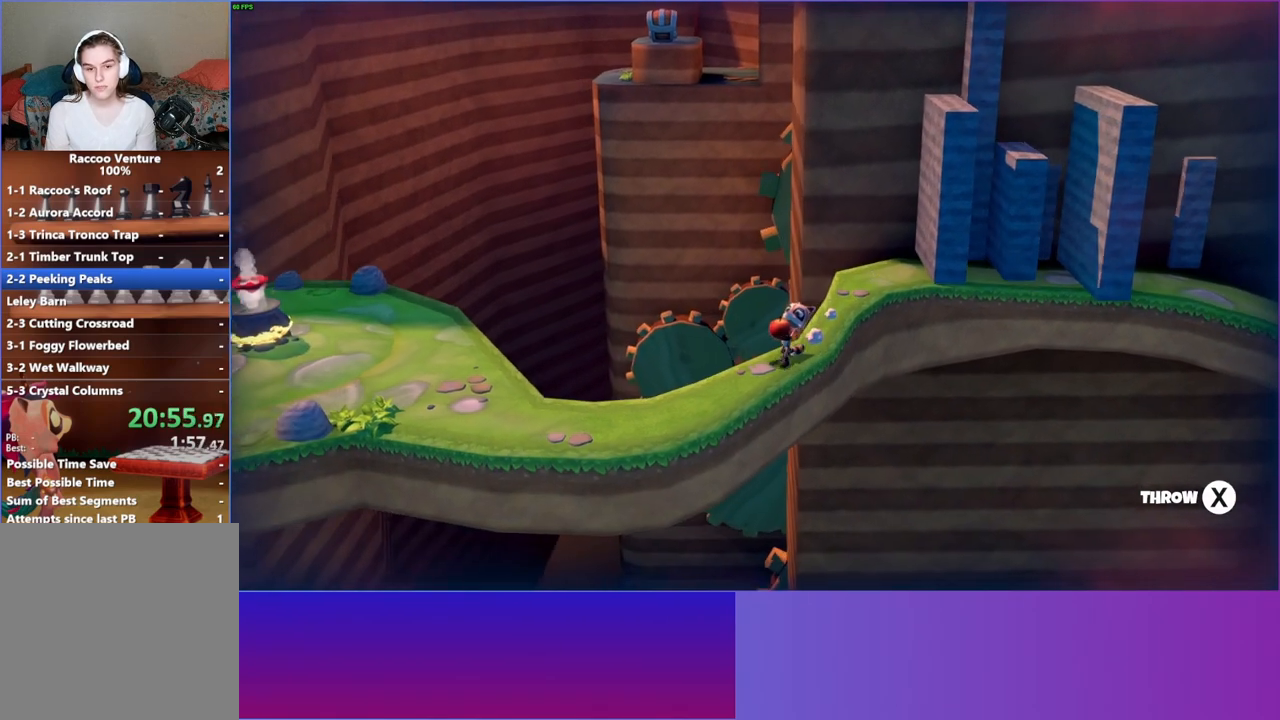
{"buttons": [], "left_stick": "down-left", "right_stick": "center", "events": []}
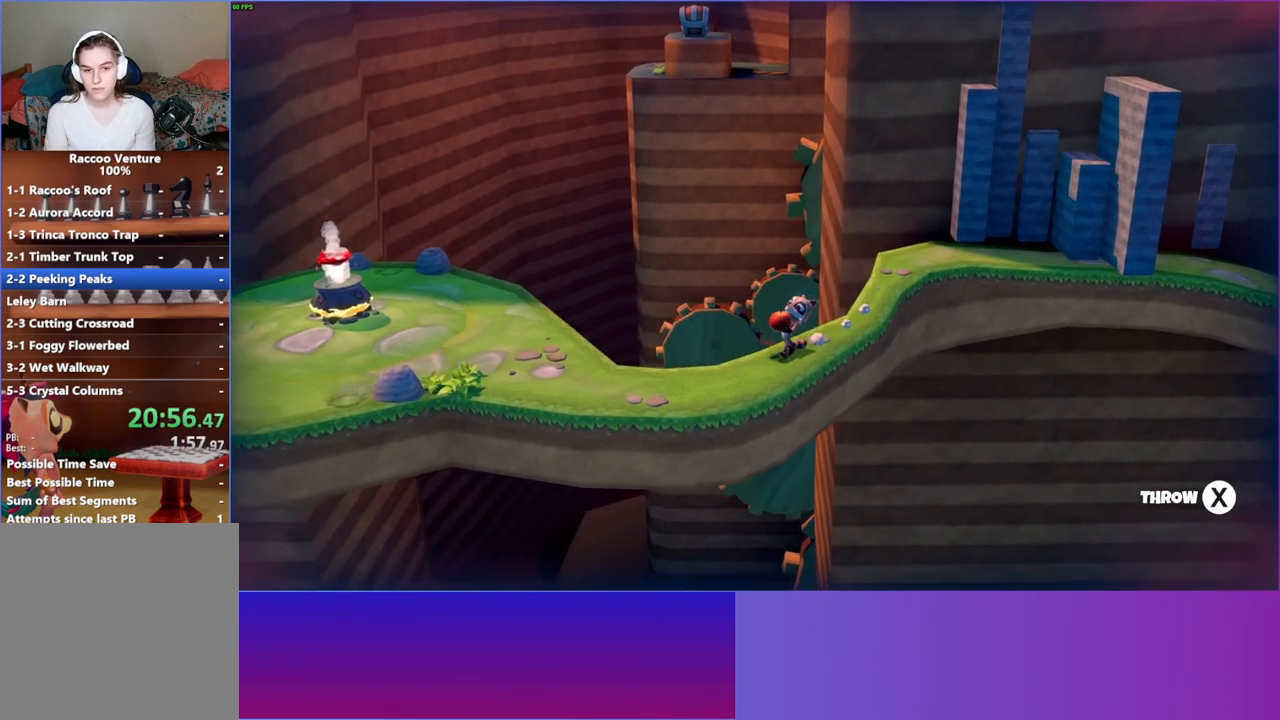
{"buttons": [], "left_stick": "left", "right_stick": "center", "events": [[450, "left_stick", "left"]]}
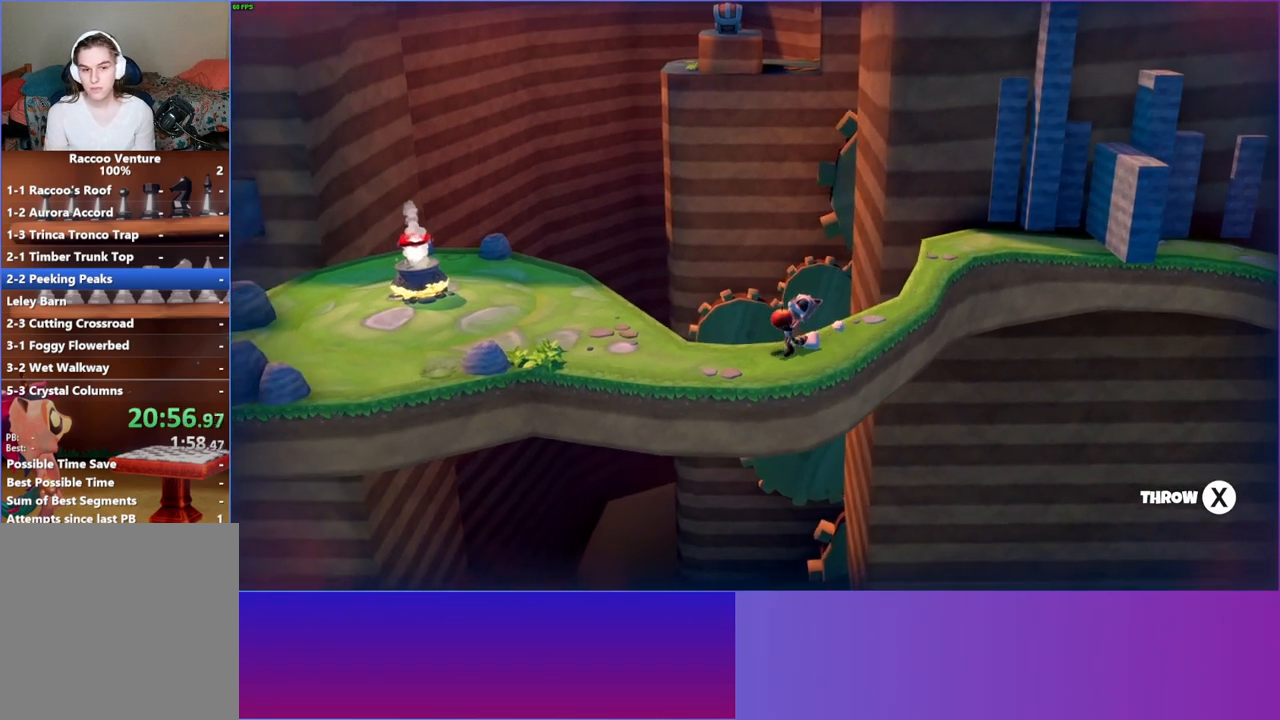
{"buttons": [], "left_stick": "left", "right_stick": "center", "events": [[17, "left_stick", "up-left"], [250, "left_stick", "left"]]}
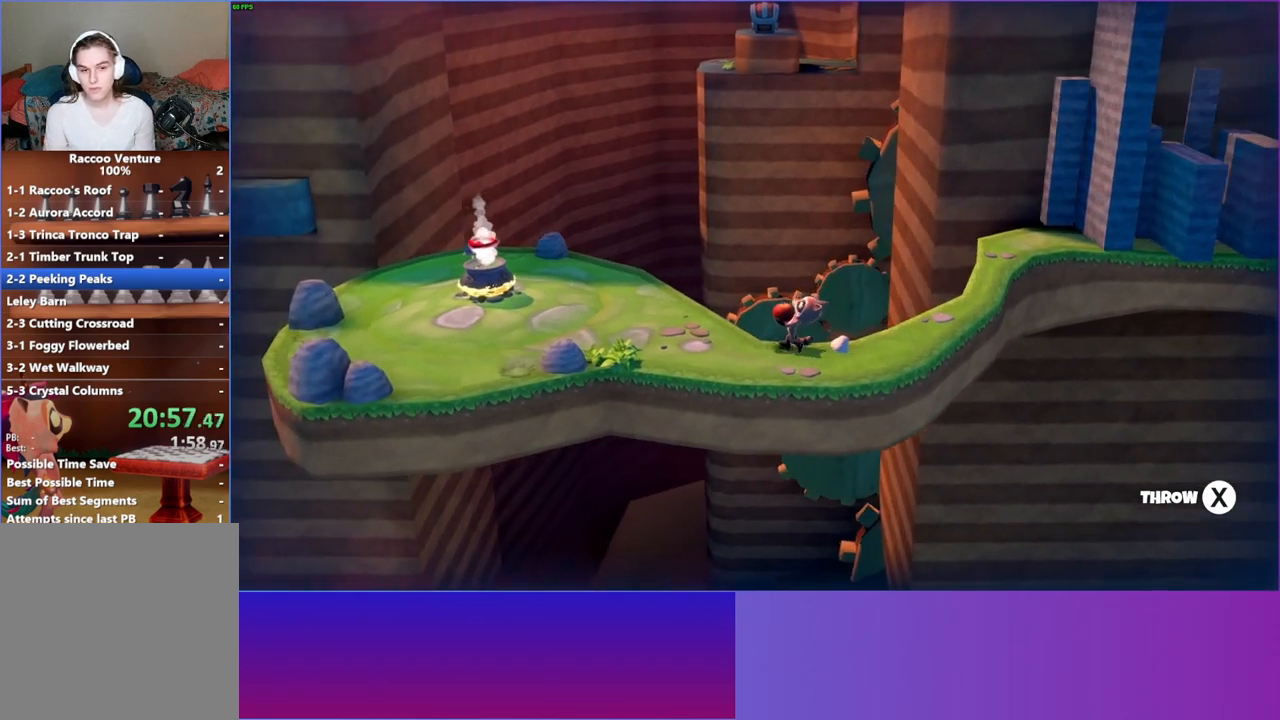
{"buttons": [], "left_stick": "left", "right_stick": "center", "events": []}
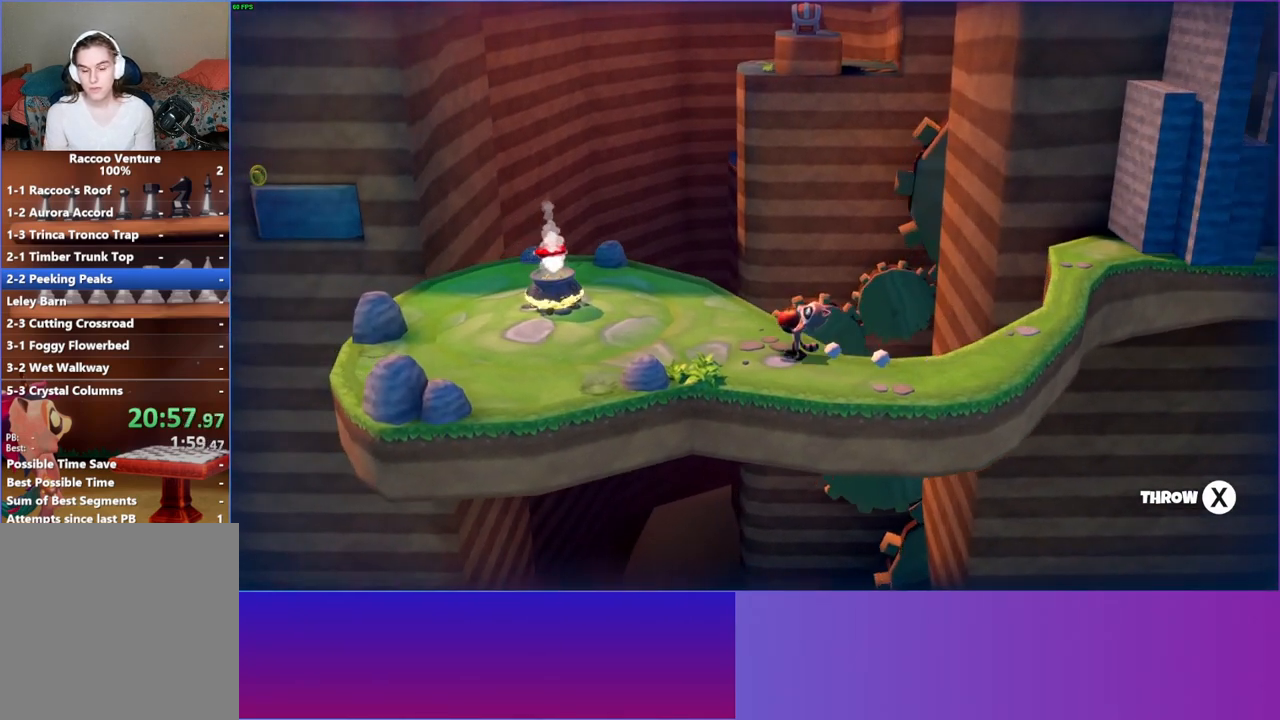
{"buttons": [], "left_stick": "up-left", "right_stick": "center", "events": [[83, "left_stick", "up-left"]]}
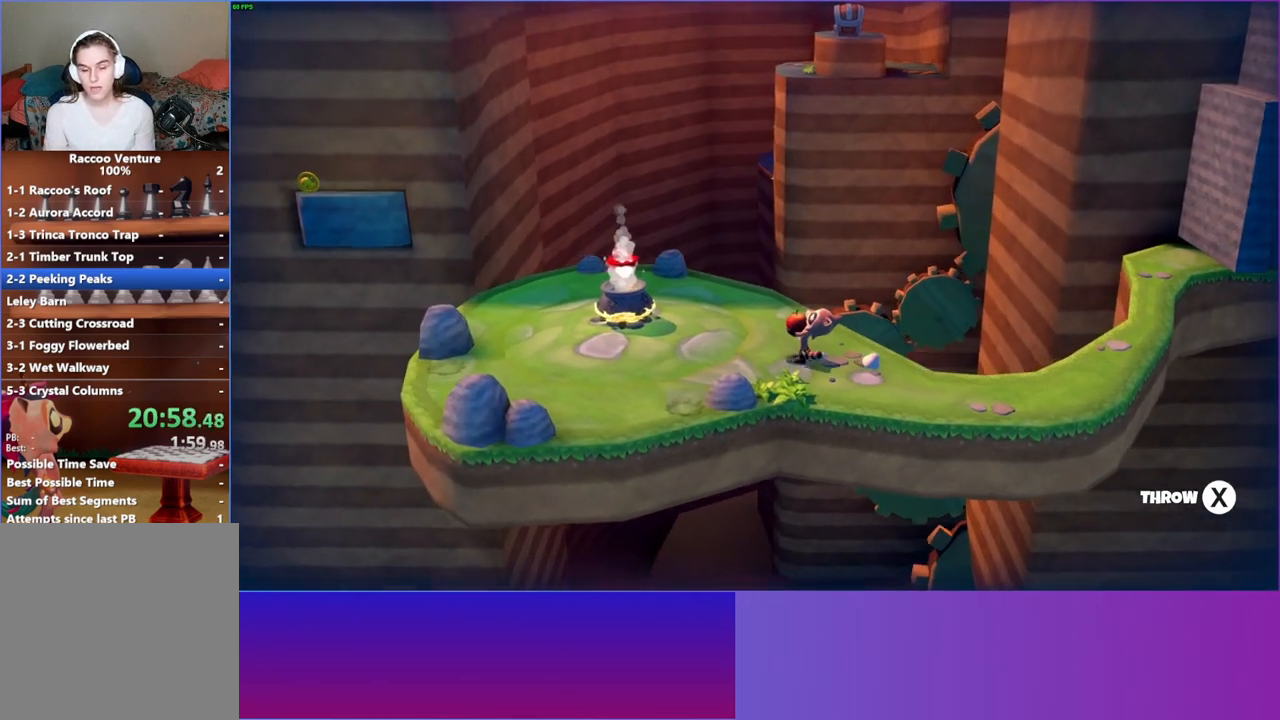
{"buttons": [], "left_stick": "up-left", "right_stick": "center", "events": []}
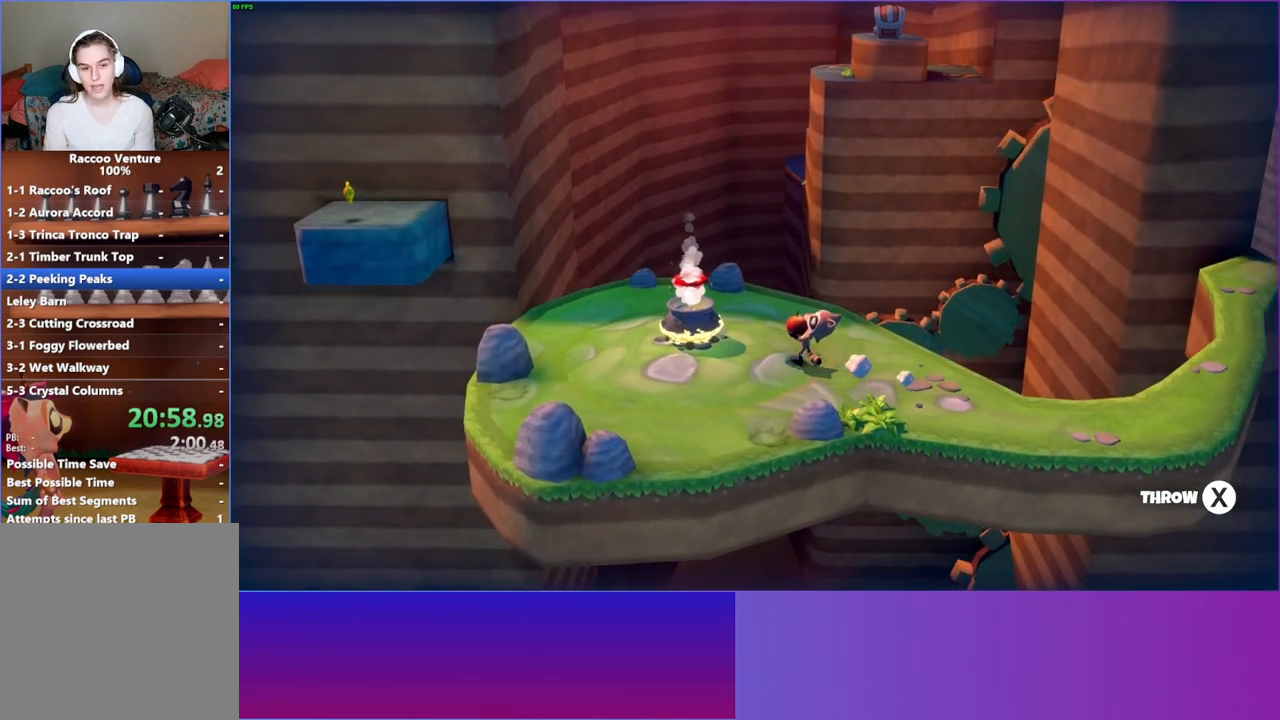
{"buttons": [], "left_stick": "center", "right_stick": "center", "events": [[400, "left_stick", "center"]]}
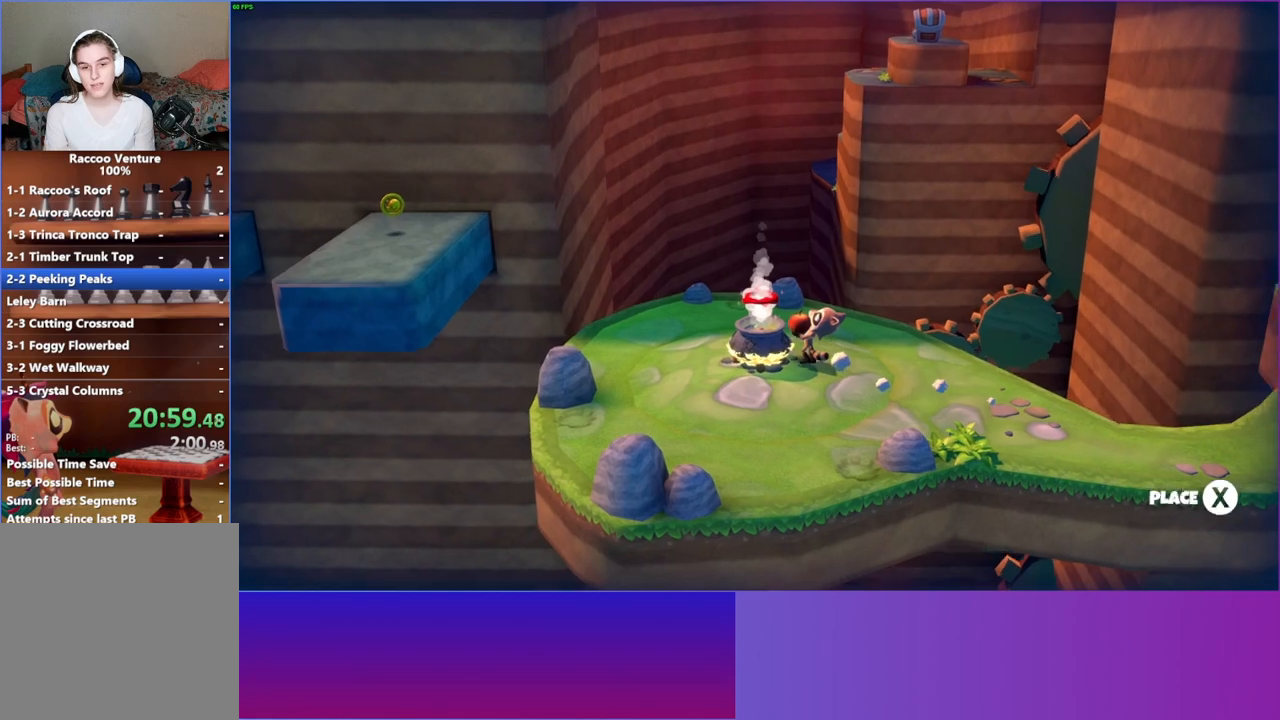
{"buttons": [], "left_stick": "center", "right_stick": "center", "events": [[100, "X", "down"], [200, "X", "up"]]}